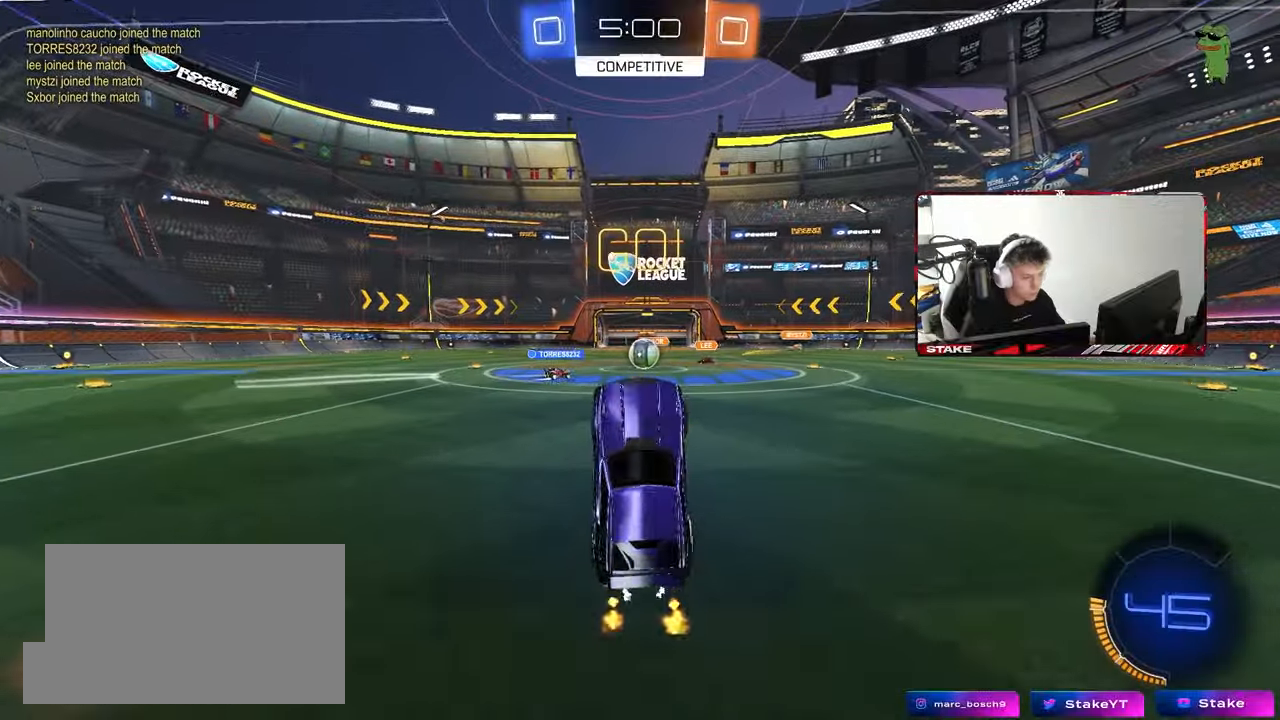
Gameplay with keyboard and mouse; each line is a JSON object with the keys and mouse buttons held at the frame after it. "events" lists presses ("down") and releases ("up") of "1", "2", "3", "4", "5", "a", "alt", "c", "caps_lock", "ctrl", "d", "e", "f", "g", "q", "r", "s", "shift", "space", "t", "tab", "v", "w", "x", "z", "mouse_left", "mouse_wheel" and "mouse_right" between this image and that frame as [ms after this image, input, new state], when the widget could be followed in between. "mouse_left", "mouse_wheel", "mouse_right" = the "left", "wheel", "right" buttons of the "mouse" list. No other keys are recorded. "wheel" means that the mouse wheel is clicked or scrolled. "mouse_move" is the direction in which the mouse moves at that frame (one of eight, or "still"), when it could be read.
{"keys": ["d", "w"], "mouse": [], "mouse_move": "still", "events": [[200, "d", "down"], [283, "w", "down"], [333, "d", "up"], [433, "d", "down"]]}
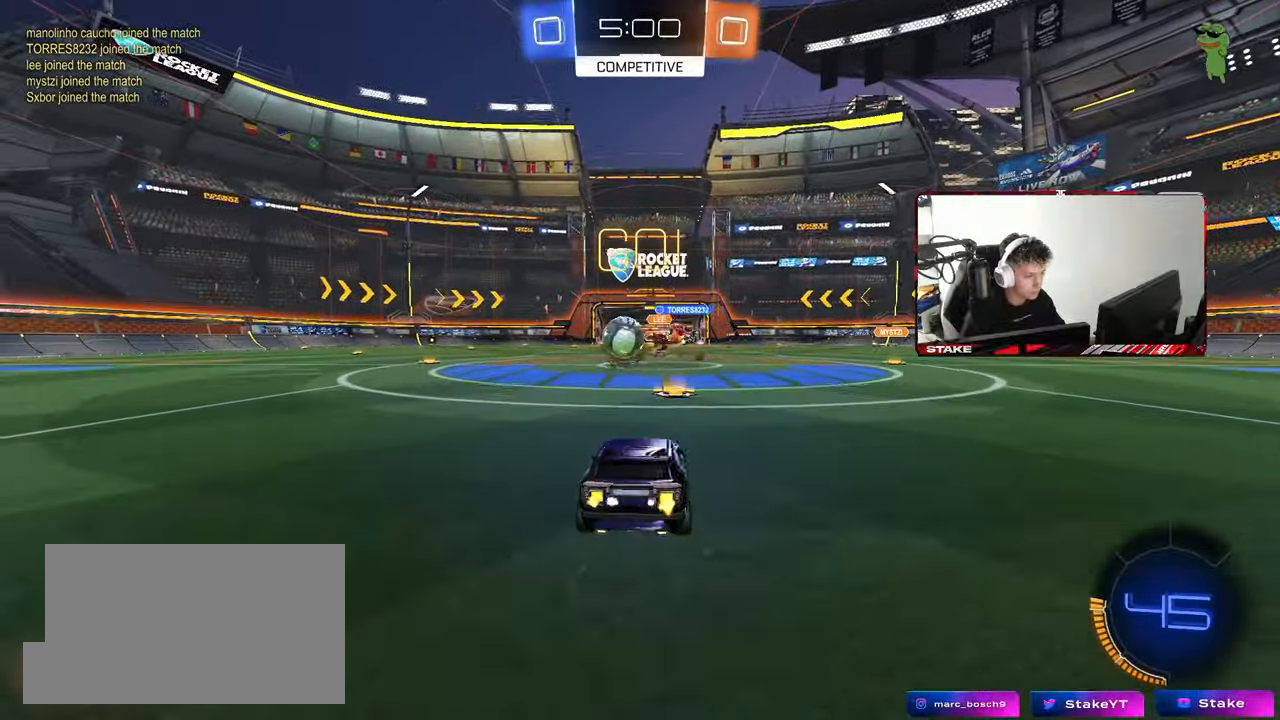
{"keys": ["a", "shift", "w"], "mouse": ["left"], "mouse_move": "still", "events": [[17, "a", "down"], [17, "d", "up"], [17, "mouse_left", "down"], [117, "shift", "down"], [200, "shift", "up"], [483, "shift", "down"]]}
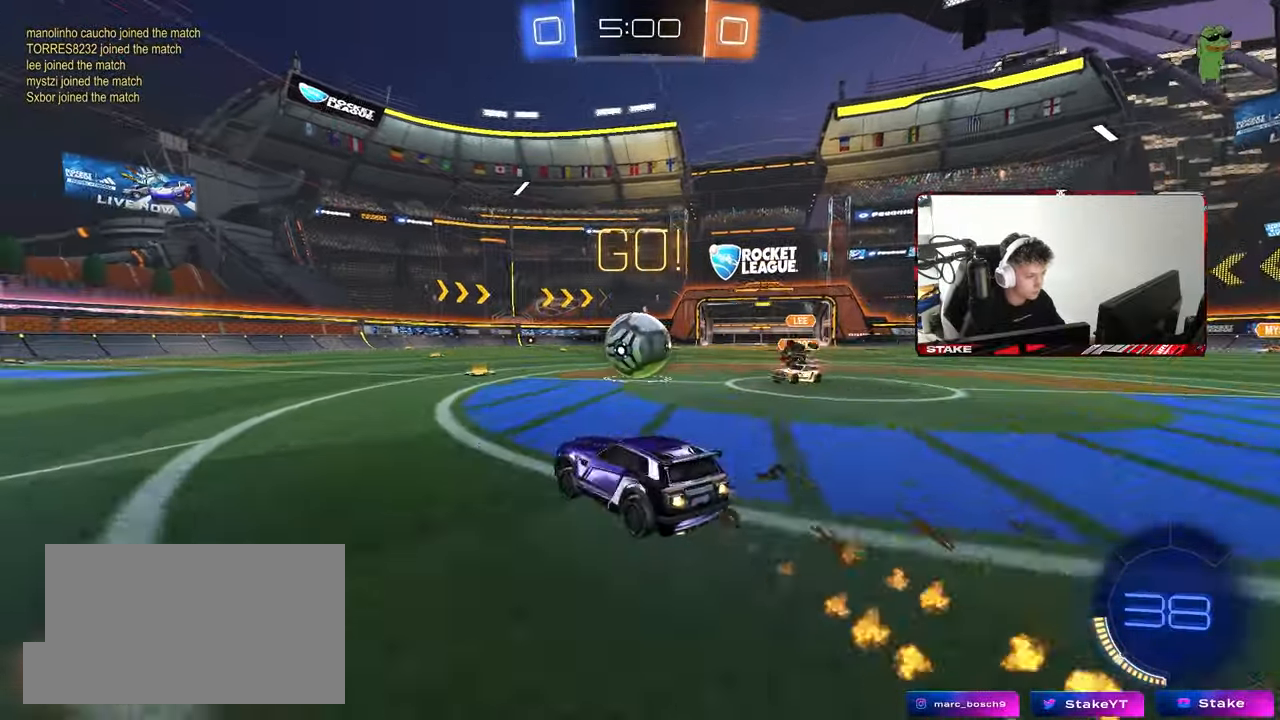
{"keys": ["d", "w"], "mouse": ["left"], "mouse_move": "still", "events": [[33, "mouse_left", "up"], [33, "shift", "up"], [133, "w", "up"], [267, "mouse_left", "down"], [267, "w", "down"], [317, "a", "up"], [367, "d", "down"]]}
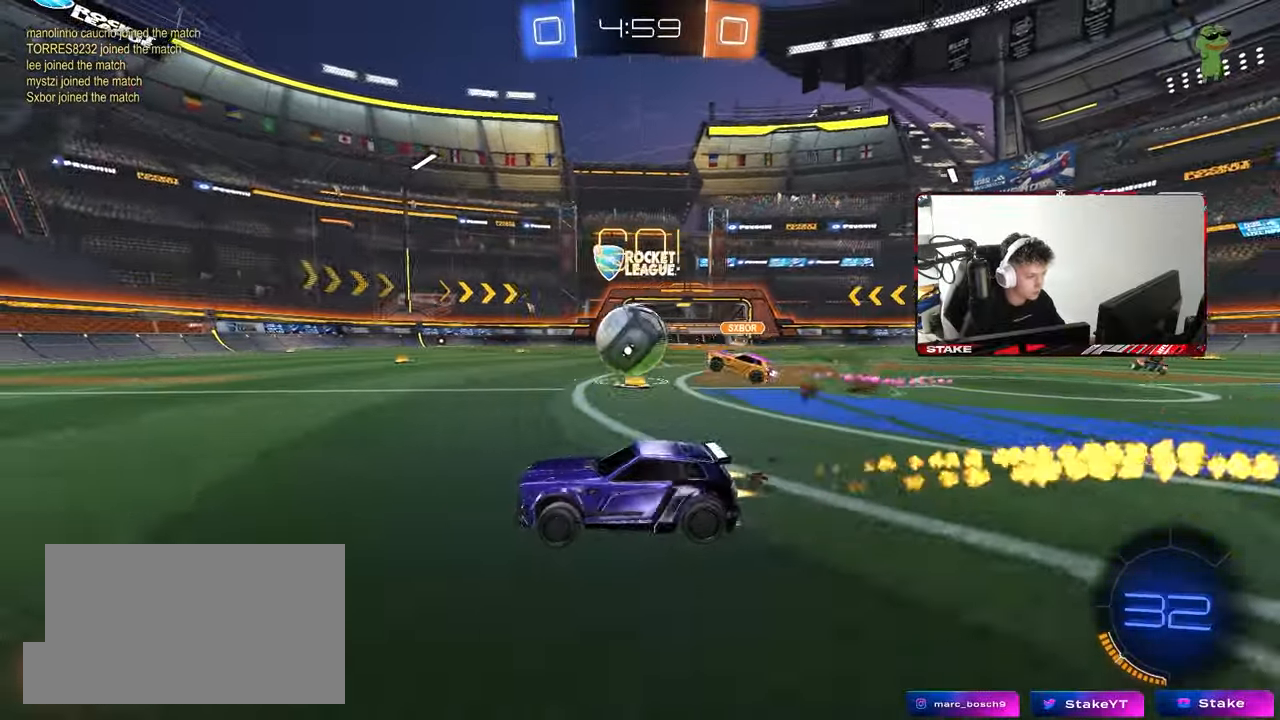
{"keys": ["space", "w"], "mouse": ["left"], "mouse_move": "still", "events": [[150, "d", "up"], [333, "a", "down"], [433, "a", "up"], [433, "space", "down"]]}
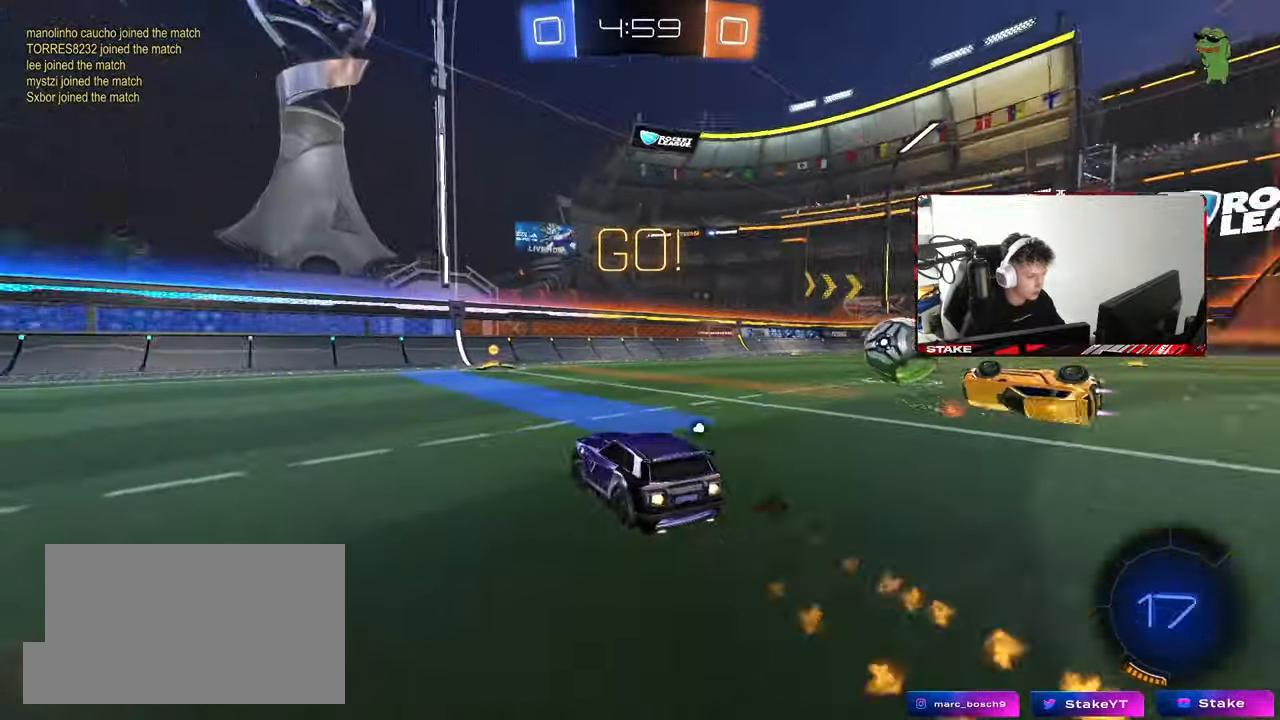
{"keys": ["a", "space", "w"], "mouse": ["left"], "mouse_move": "still", "events": [[117, "d", "down"], [117, "space", "up"], [167, "d", "up"], [400, "a", "down"], [400, "space", "down"]]}
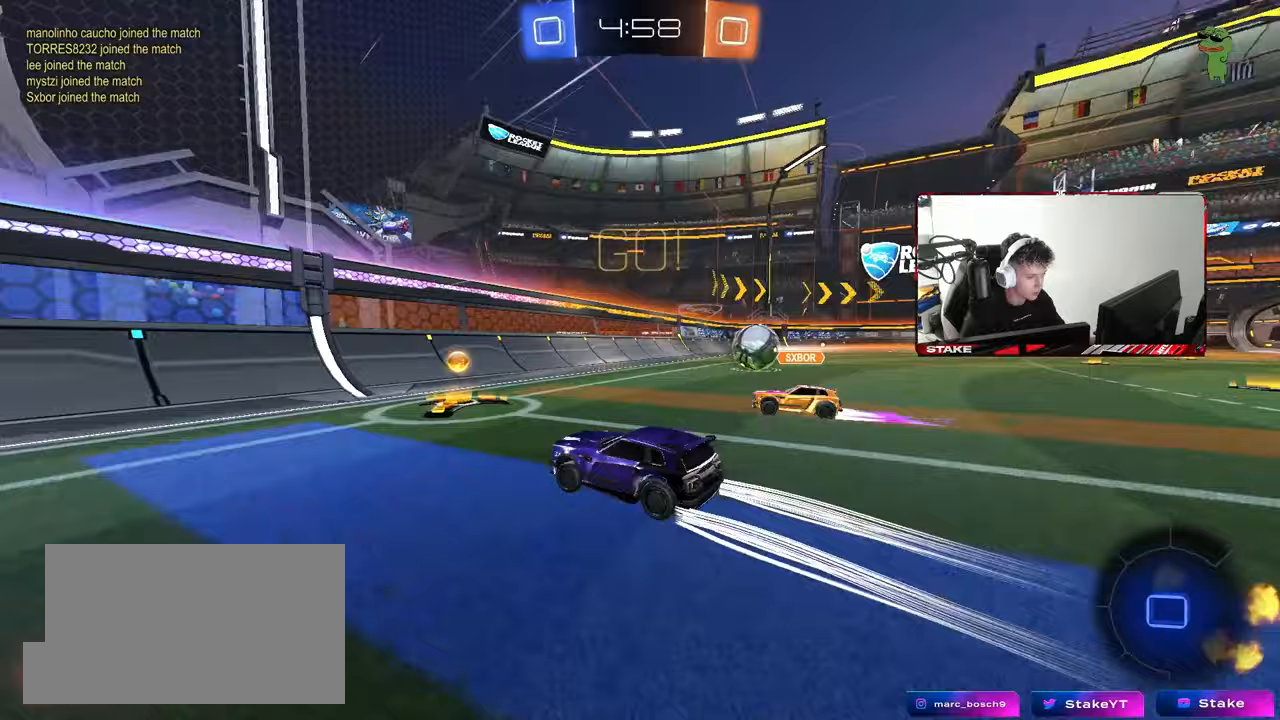
{"keys": ["d", "w"], "mouse": ["left"], "mouse_move": "still", "events": [[33, "a", "up"], [83, "d", "down"], [83, "space", "up"], [183, "shift", "down"], [217, "mouse_left", "up"], [267, "mouse_left", "down"], [317, "shift", "up"], [367, "d", "up"], [500, "d", "down"]]}
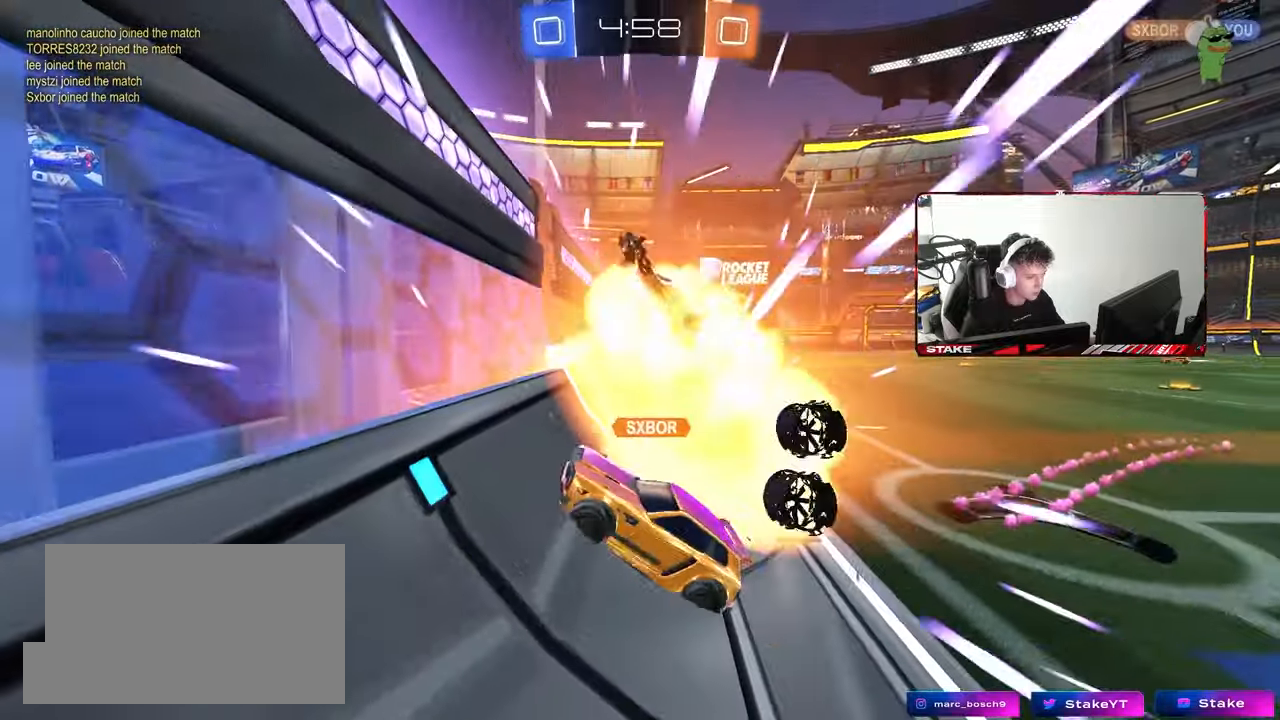
{"keys": ["tab"], "mouse": [], "mouse_move": "still", "events": [[50, "shift", "down"], [183, "d", "up"], [183, "mouse_left", "up"], [183, "shift", "up"], [283, "w", "up"], [433, "tab", "down"]]}
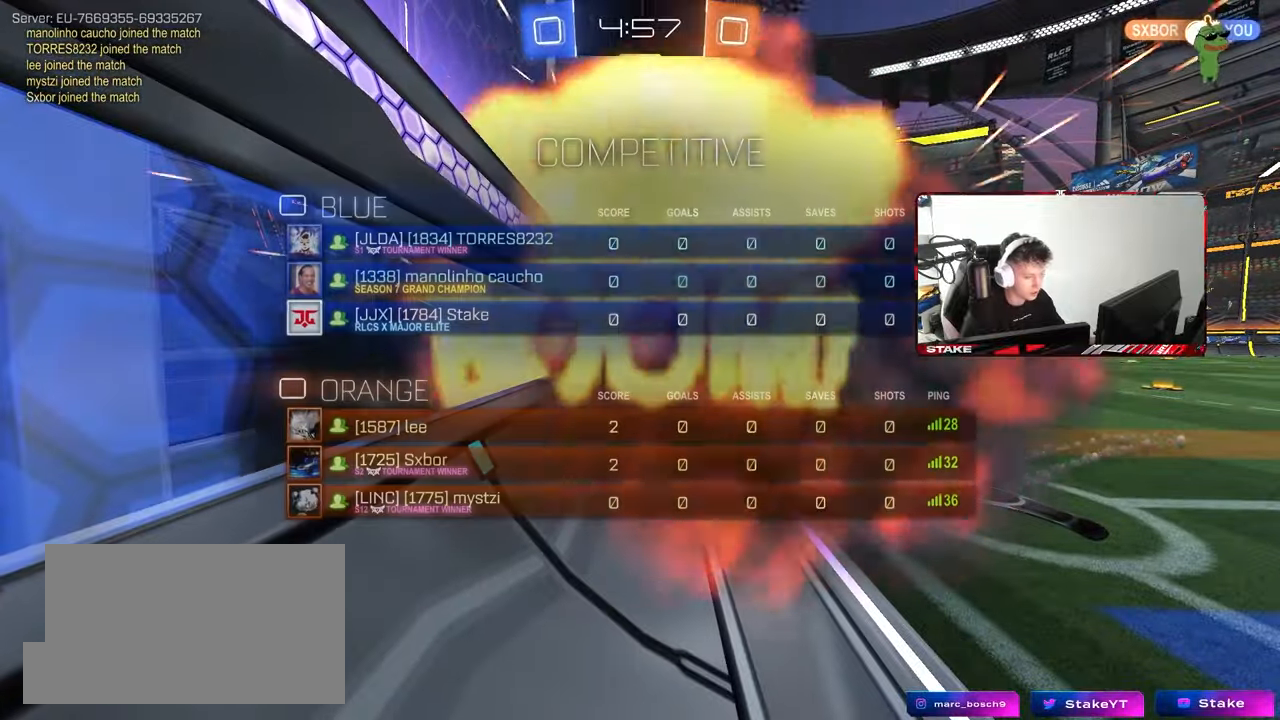
{"keys": [], "mouse": [], "mouse_move": "still", "events": [[400, "tab", "up"]]}
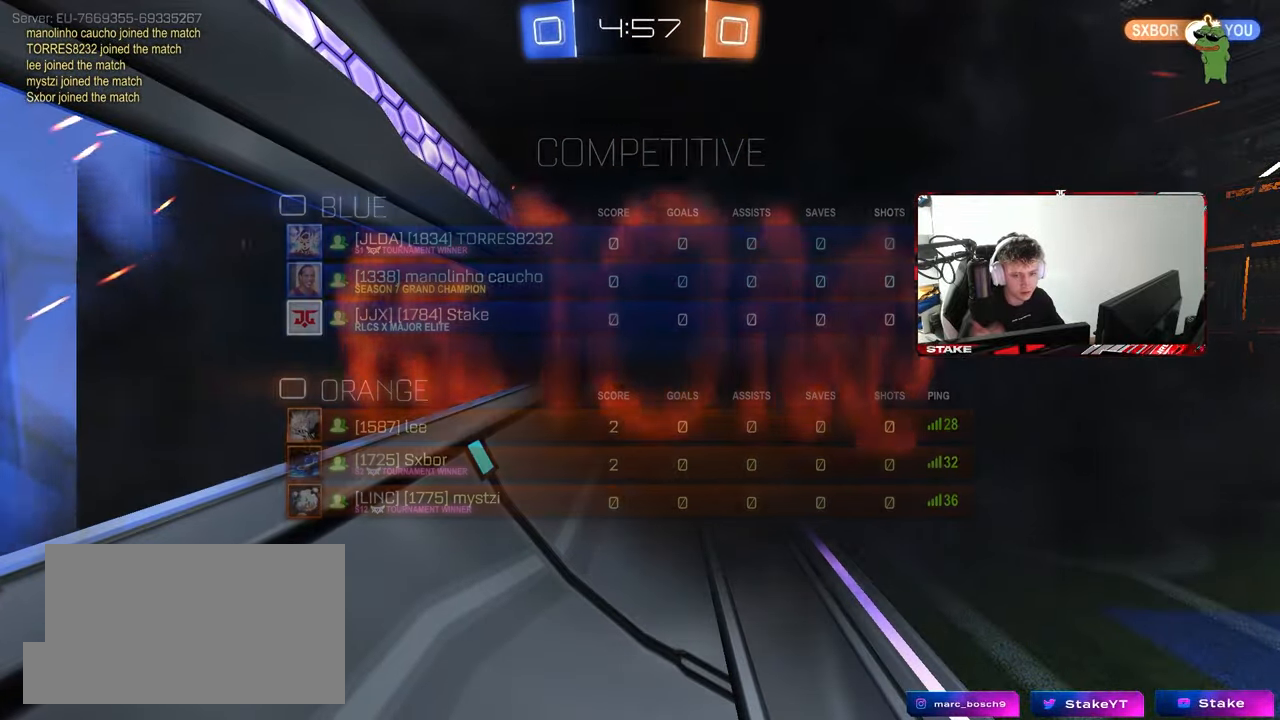
{"keys": [], "mouse": [], "mouse_move": "still", "events": []}
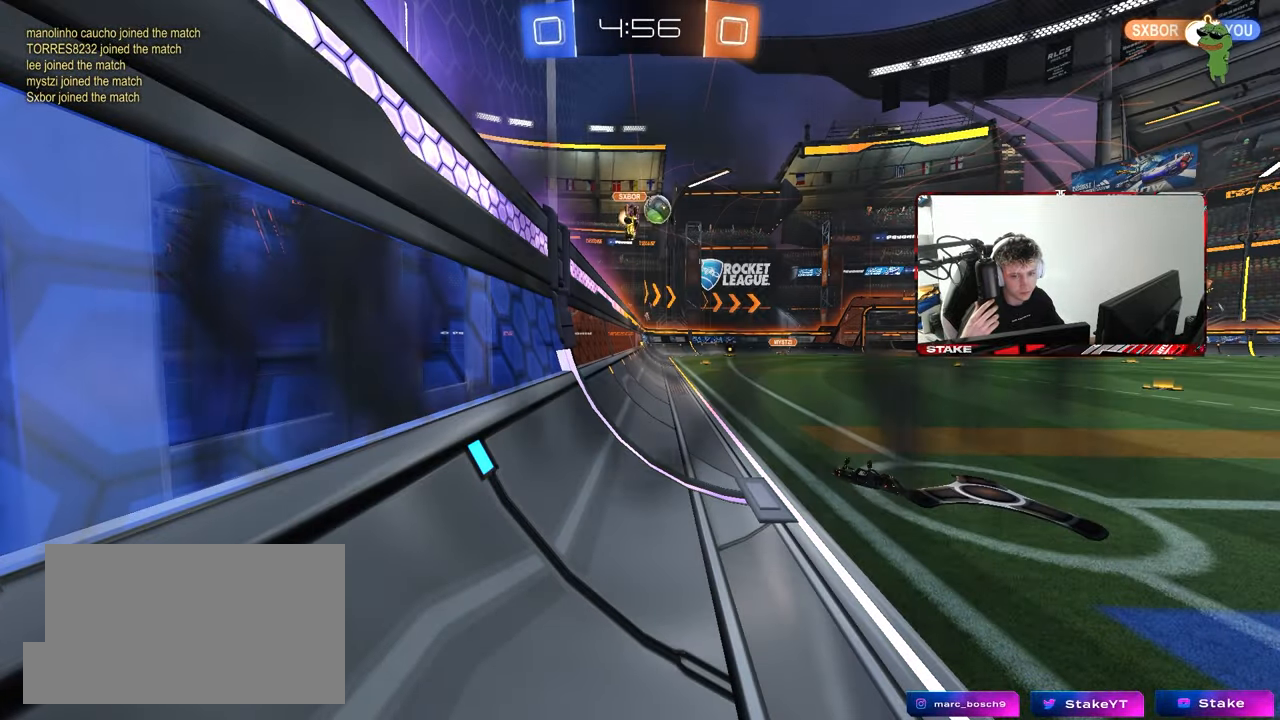
{"keys": [], "mouse": [], "mouse_move": "still", "events": []}
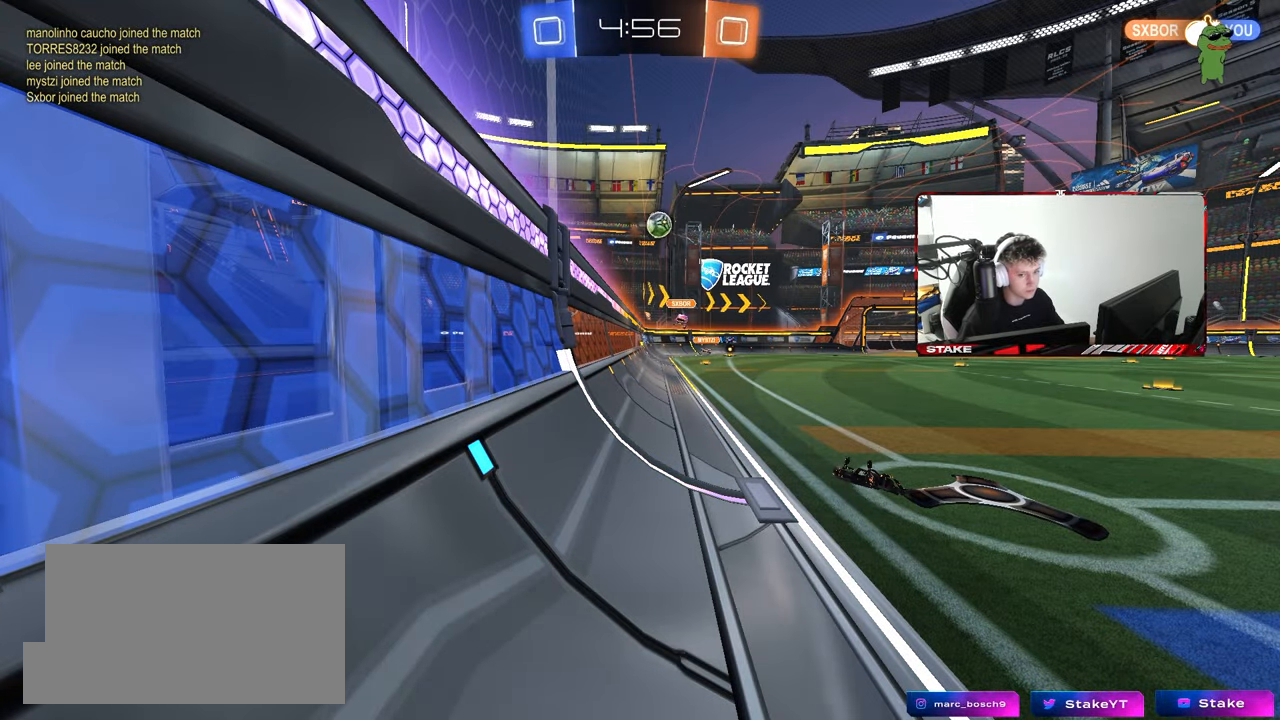
{"keys": [], "mouse": [], "mouse_move": "still", "events": []}
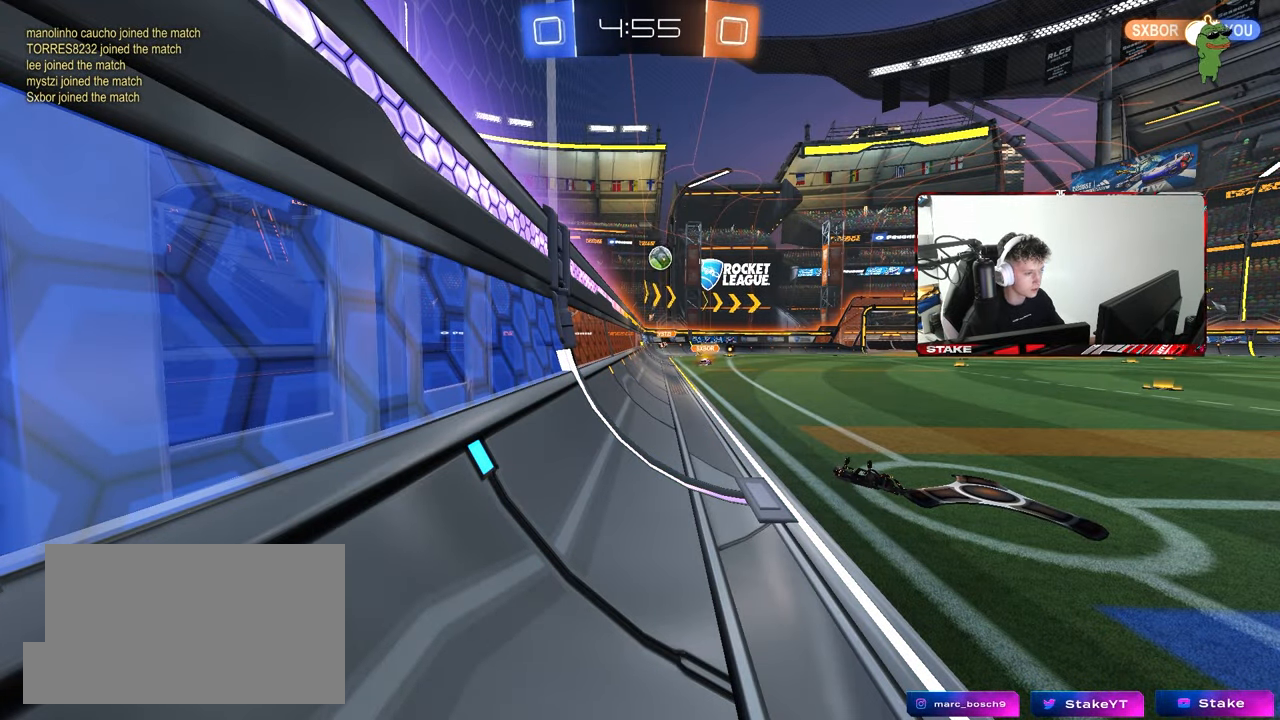
{"keys": [], "mouse": [], "mouse_move": "still", "events": []}
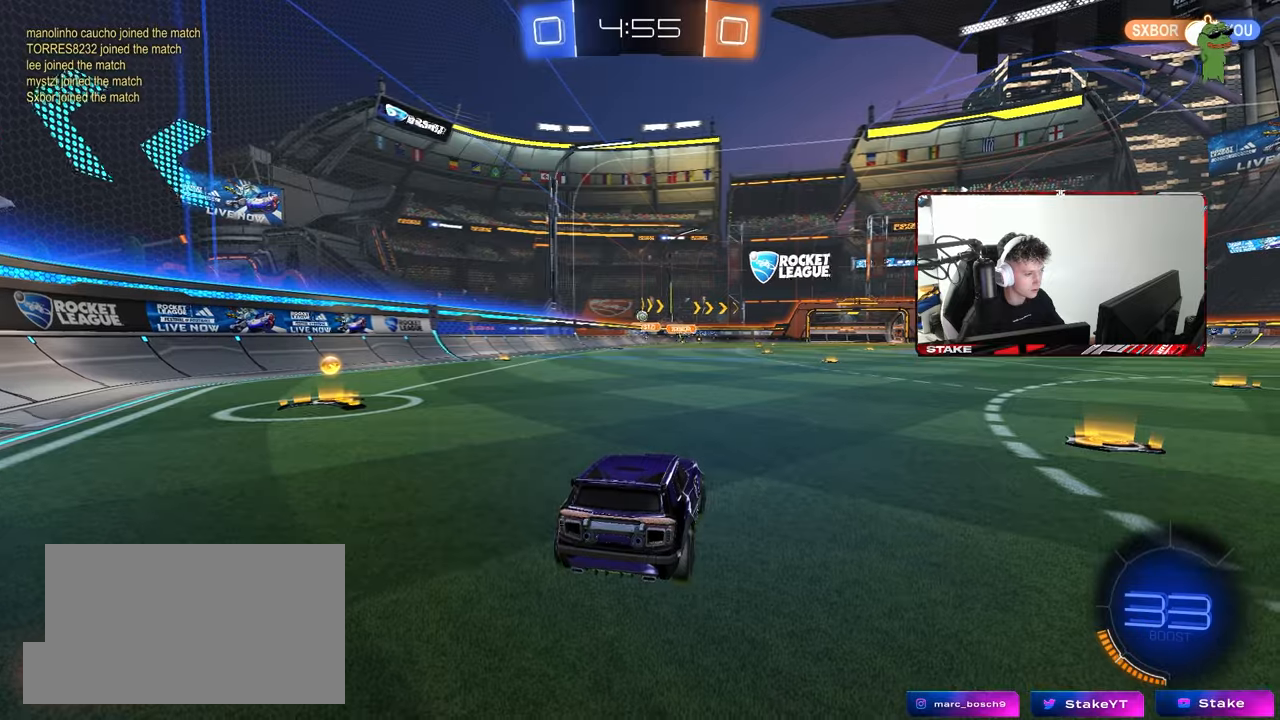
{"keys": ["a", "w"], "mouse": ["left"], "mouse_move": "still", "events": [[200, "w", "down"], [283, "a", "down"], [483, "mouse_left", "down"]]}
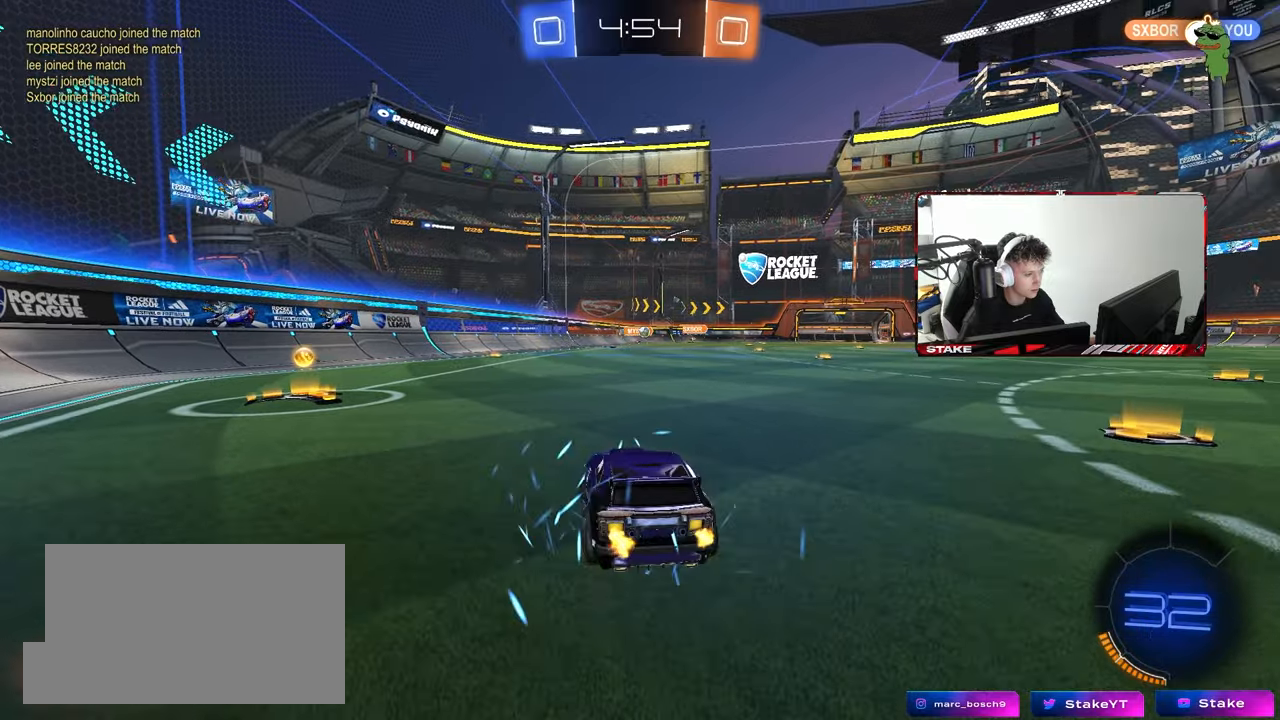
{"keys": ["d", "shift", "w"], "mouse": [], "mouse_move": "still", "events": [[350, "a", "up"], [400, "d", "down"], [450, "mouse_left", "up"], [450, "shift", "down"]]}
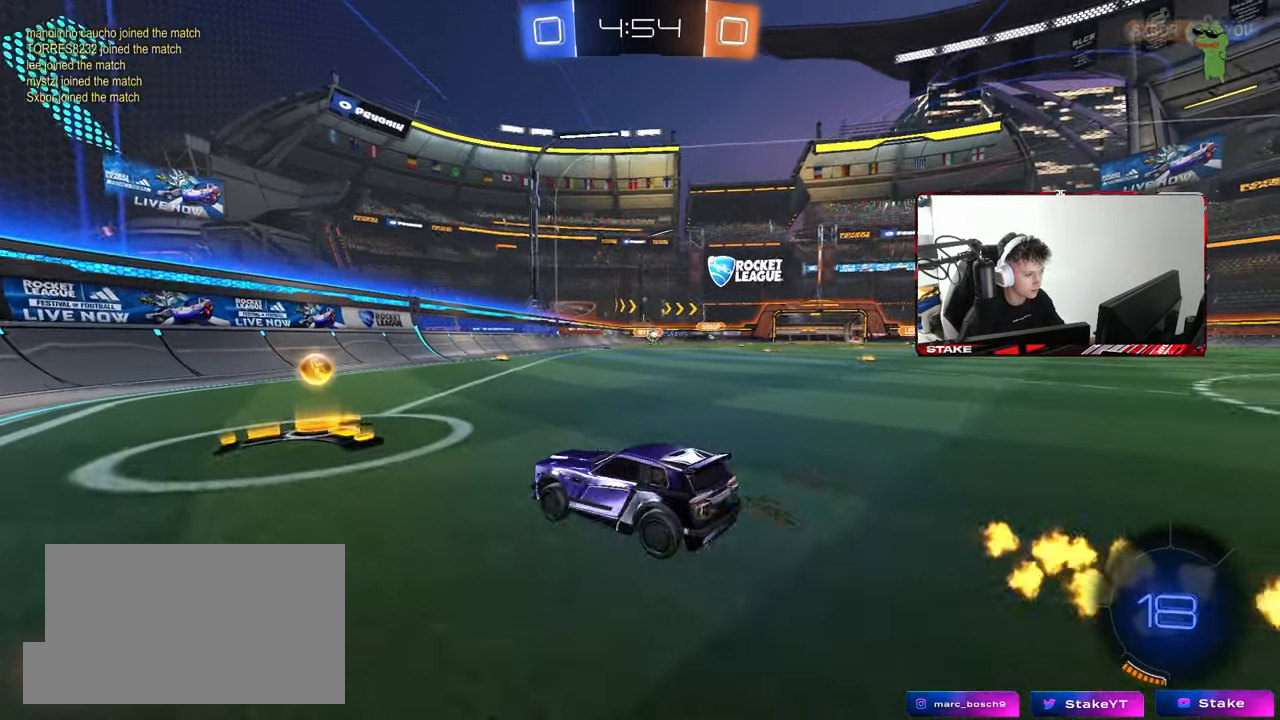
{"keys": ["d", "w"], "mouse": [], "mouse_move": "still", "events": [[183, "shift", "up"]]}
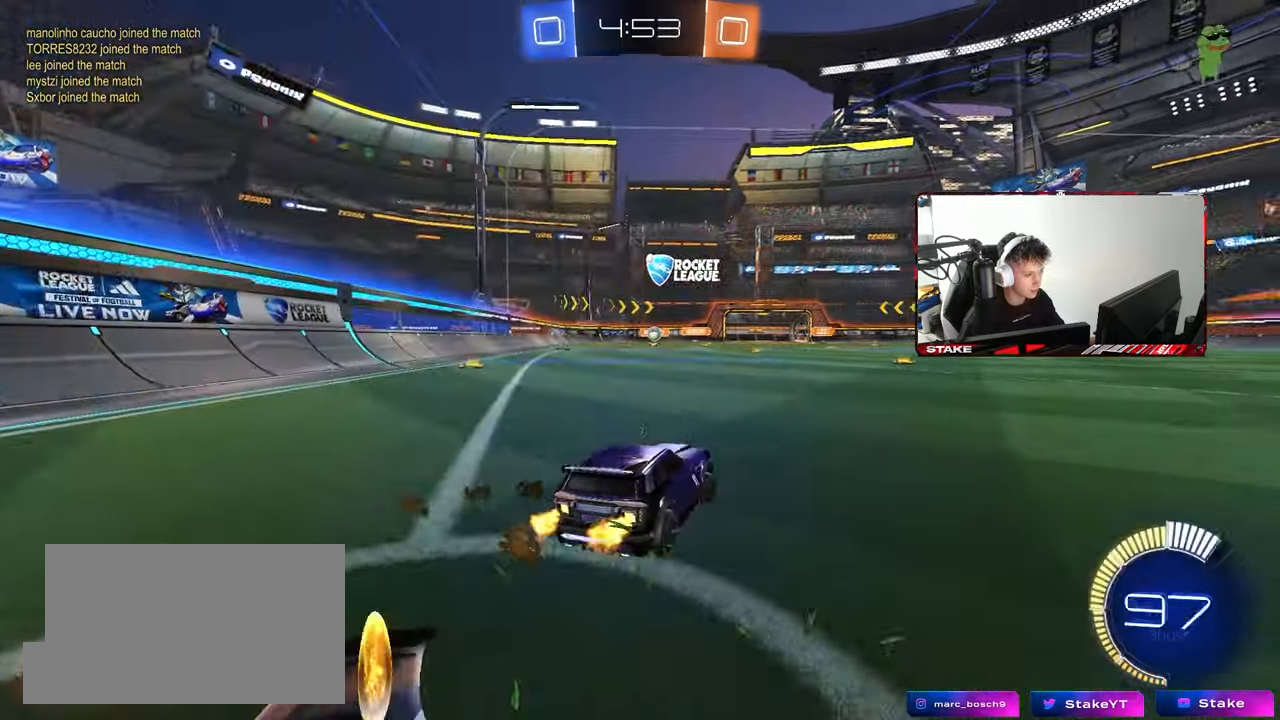
{"keys": ["w"], "mouse": [], "mouse_move": "still", "events": [[50, "space", "down"], [200, "space", "up"], [383, "d", "up"]]}
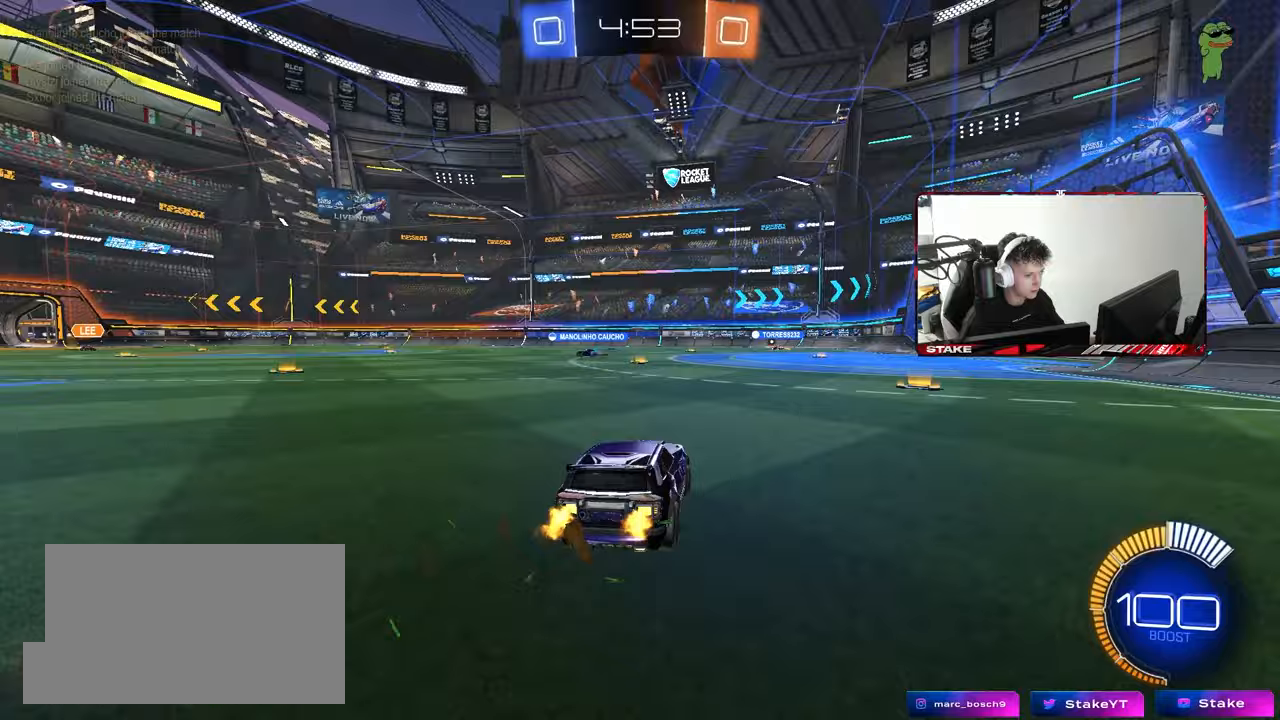
{"keys": ["w"], "mouse": [], "mouse_move": "still", "events": [[17, "space", "down"], [67, "d", "down"], [167, "space", "up"], [250, "mouse_left", "down"], [300, "d", "up"], [400, "mouse_left", "up"]]}
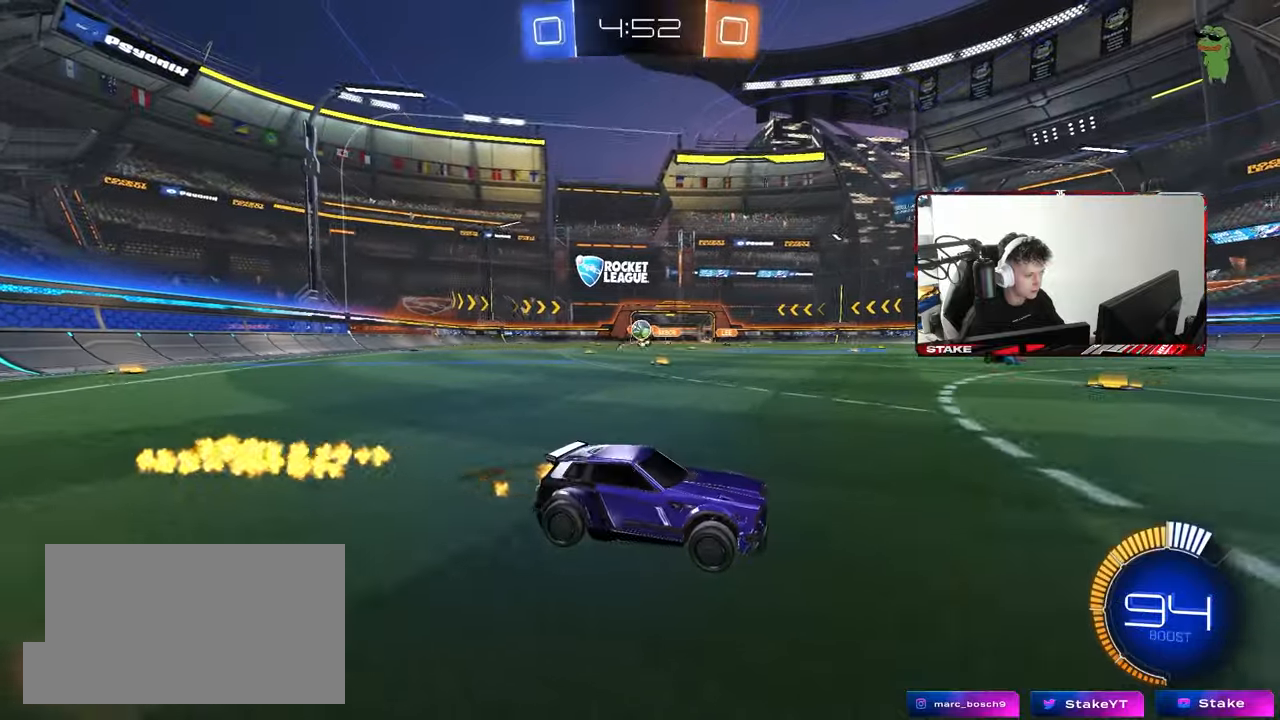
{"keys": ["a", "s"], "mouse": [], "mouse_move": "still", "events": [[33, "d", "down"], [183, "a", "down"], [183, "d", "up"], [367, "w", "up"], [500, "s", "down"]]}
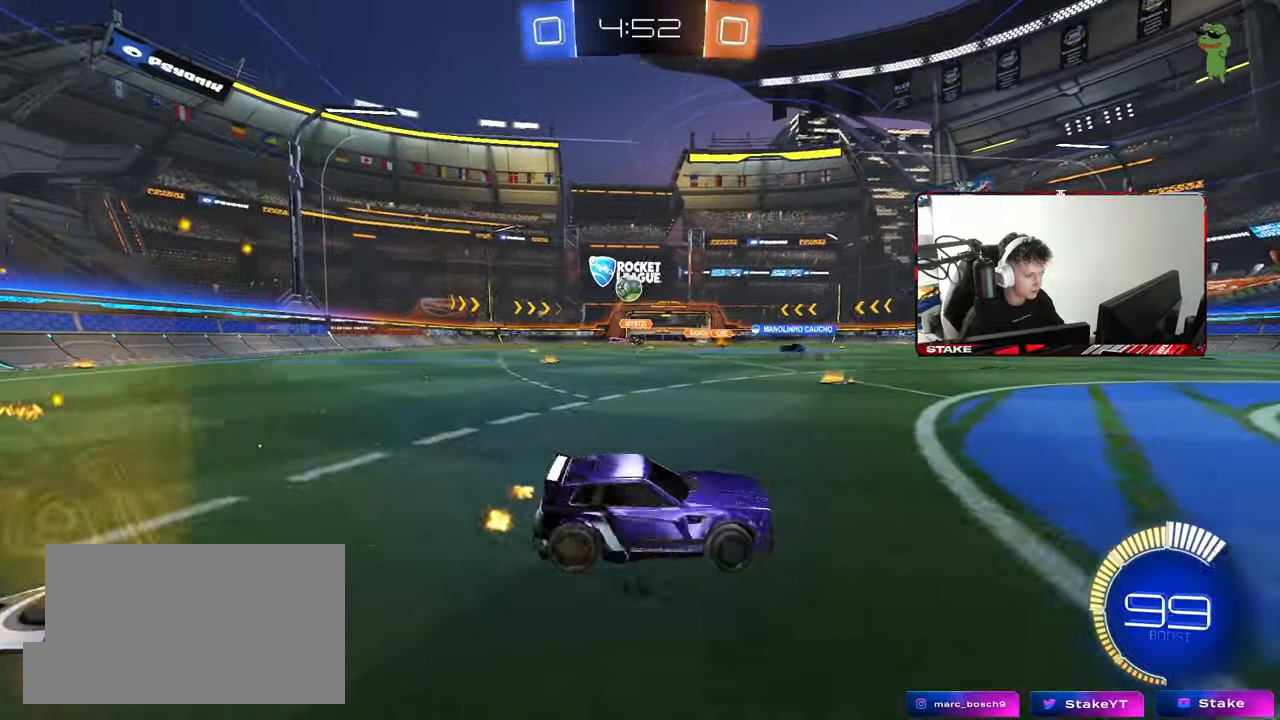
{"keys": ["d", "s"], "mouse": ["right"], "mouse_move": "still", "events": [[150, "mouse_right", "down"], [333, "a", "up"], [333, "mouse_left", "down"], [333, "s", "up"], [383, "mouse_right", "up"], [433, "mouse_left", "up"], [433, "mouse_right", "down"], [467, "d", "down"], [467, "s", "down"]]}
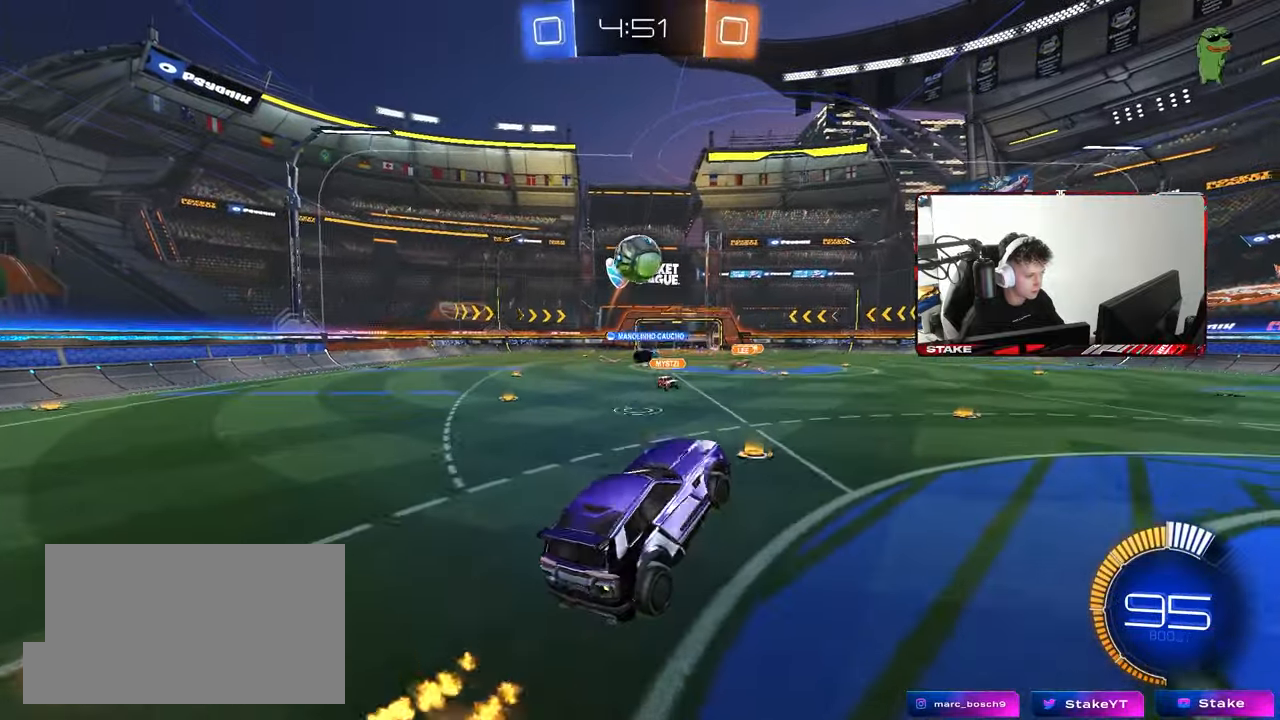
{"keys": ["a", "s"], "mouse": [], "mouse_move": "still", "events": [[17, "mouse_right", "up"], [167, "shift", "down"], [217, "a", "down"], [250, "d", "up"], [300, "shift", "up"], [350, "s", "up"], [483, "s", "down"]]}
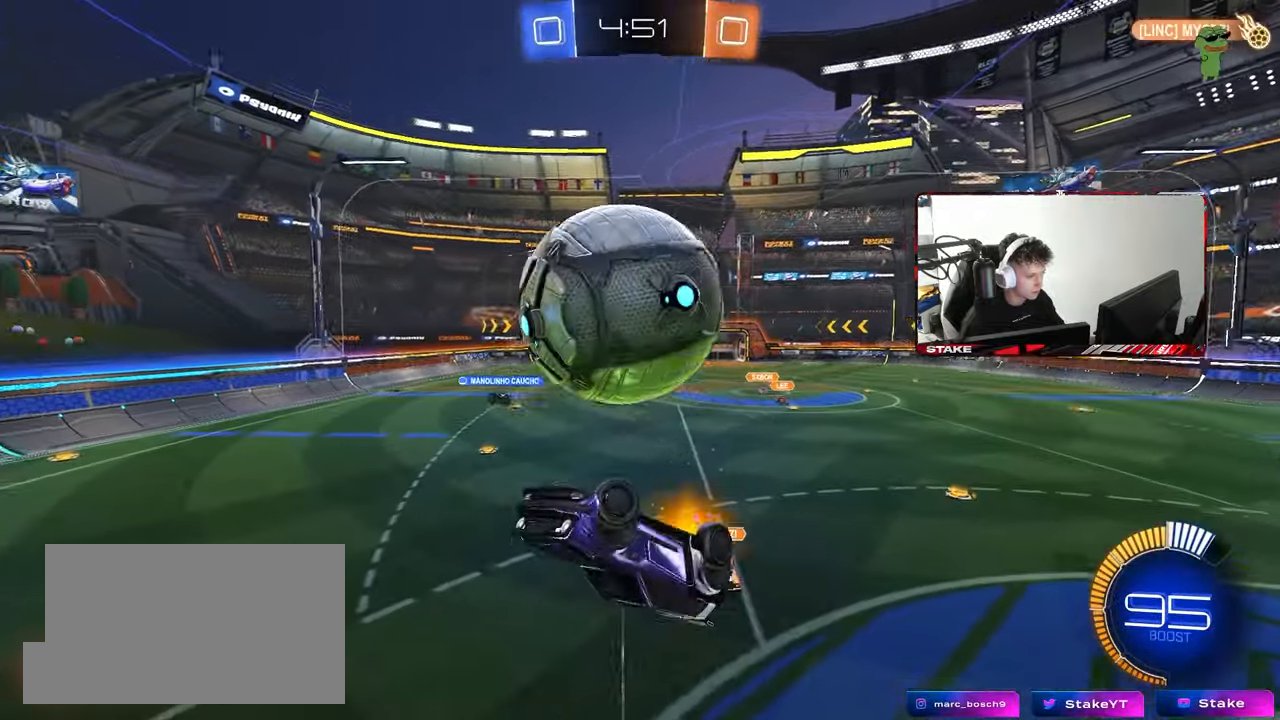
{"keys": ["d", "s", "shift"], "mouse": [], "mouse_move": "still", "events": [[33, "s", "up"], [133, "d", "down"], [133, "shift", "down"], [183, "w", "down"], [267, "d", "up"], [317, "d", "down"], [317, "w", "up"], [367, "a", "up"], [417, "s", "down"]]}